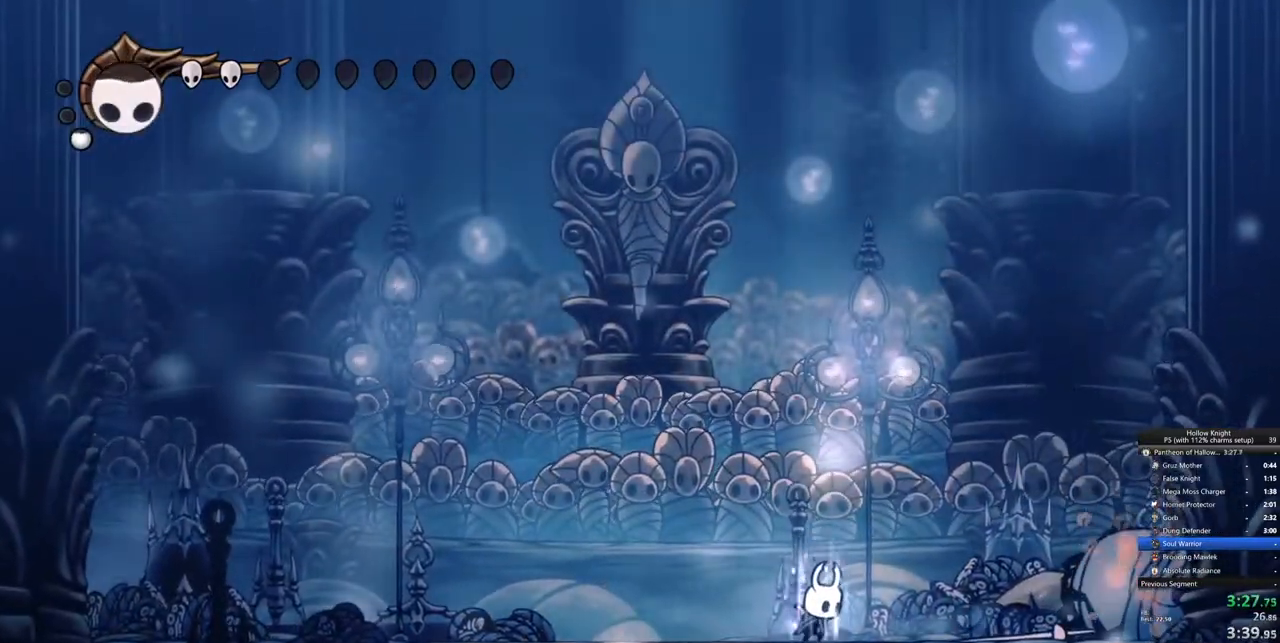
Gameplay with keyboard; each line is a JSON object with the keys held at the frame after it. "events" lists presses ("down") and releases ("up") of "cdash", "dash", "dnail", "down", "heal", "inv", "jump", "left", "nail", "right", "spell" and "up" between this image and that frame as [ms after this image, input, new state], when the widget could be followed in between. No other keys are recorded. Mouse input is not recorded. Key names are as the overlay labels them; some are game actions (e.g. jump) rather than physical keys.
{"keys": ["heal"], "events": []}
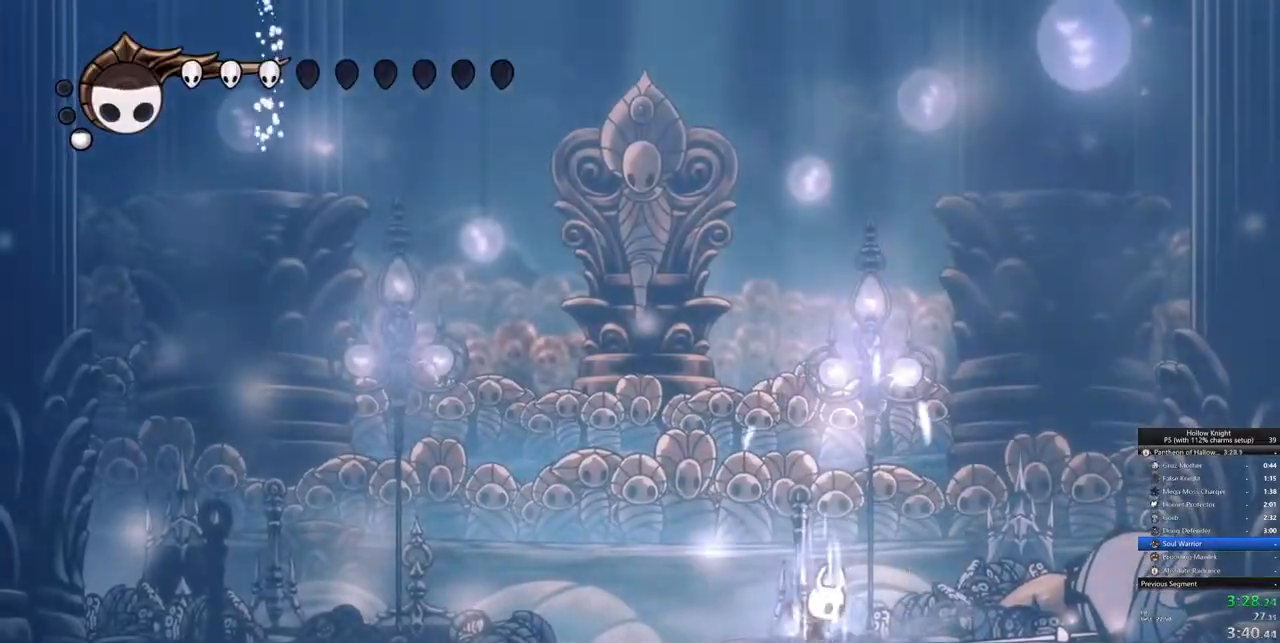
{"keys": ["heal"], "events": []}
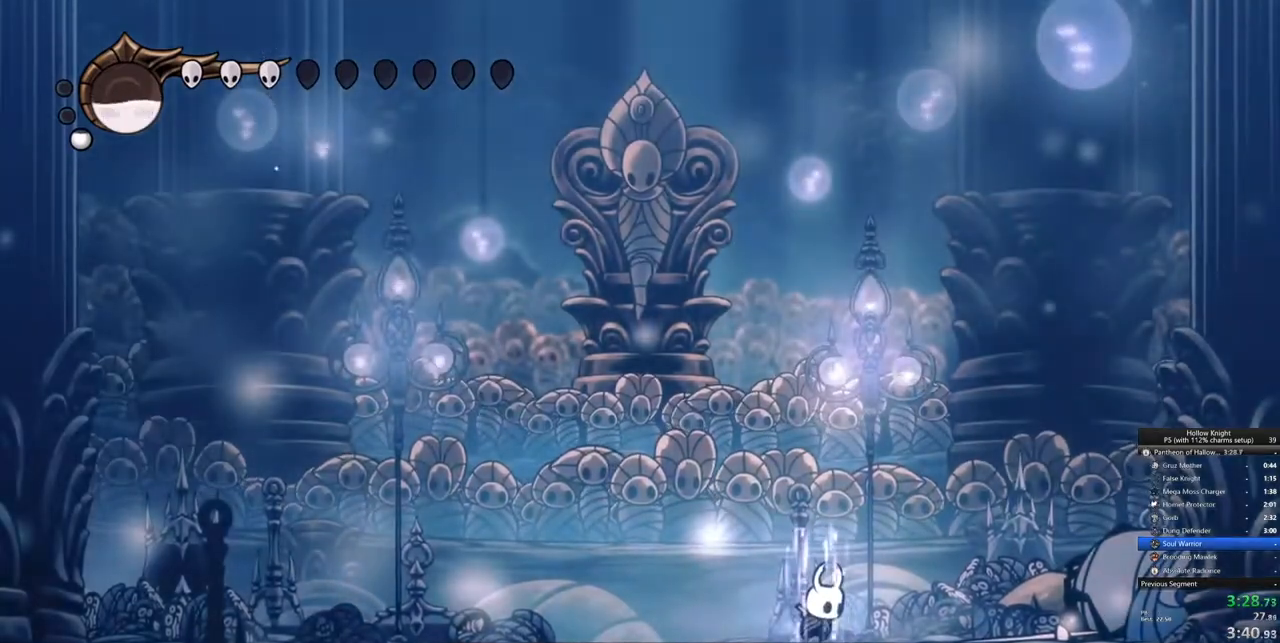
{"keys": ["heal"], "events": []}
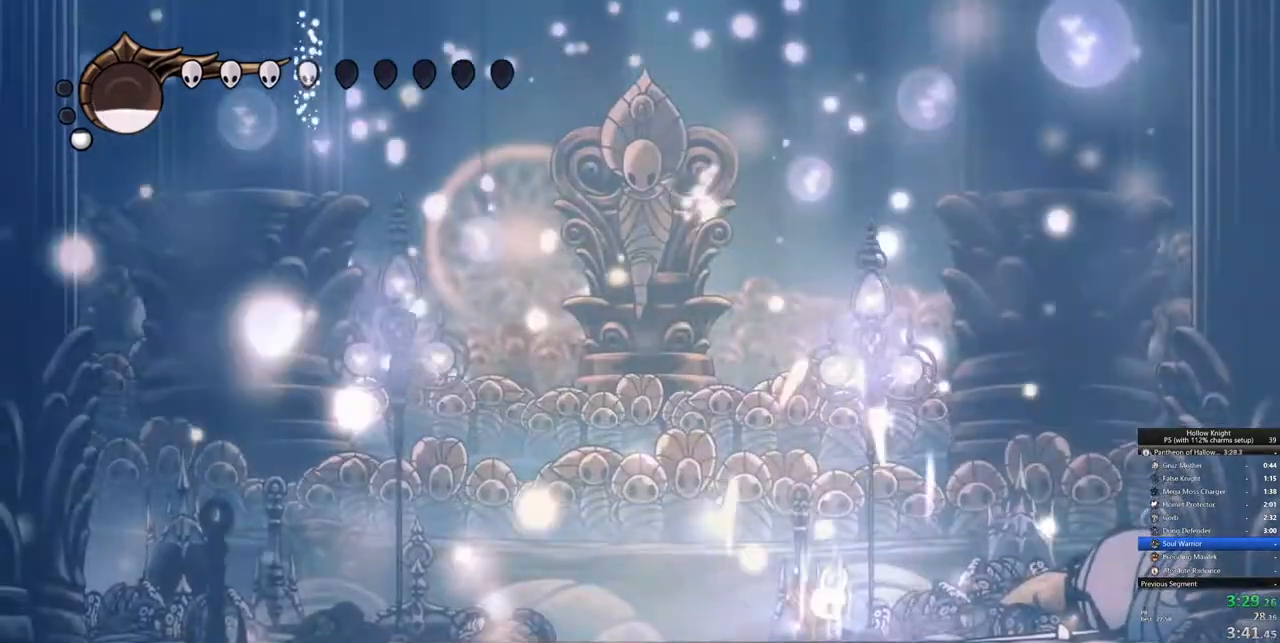
{"keys": ["heal"], "events": []}